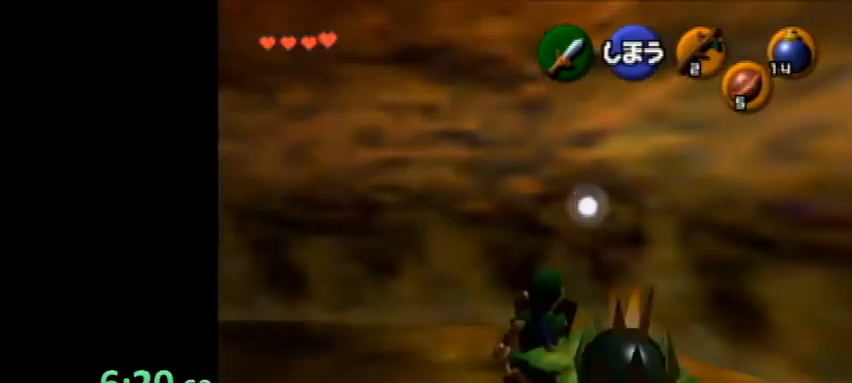
Gameplay with a controller (Nintendo layout); each line is a JSON object with the inputs held at the frame after it. "events" lists button and stick changes between this image and that frame as [ms after this image, input, new state], when the widget could be followed in between. Not read: L3 R3 right_stick.
{"buttons": [], "left_stick": "center", "events": [[33, "B", "down"], [167, "B", "up"], [267, "R1", "up"]]}
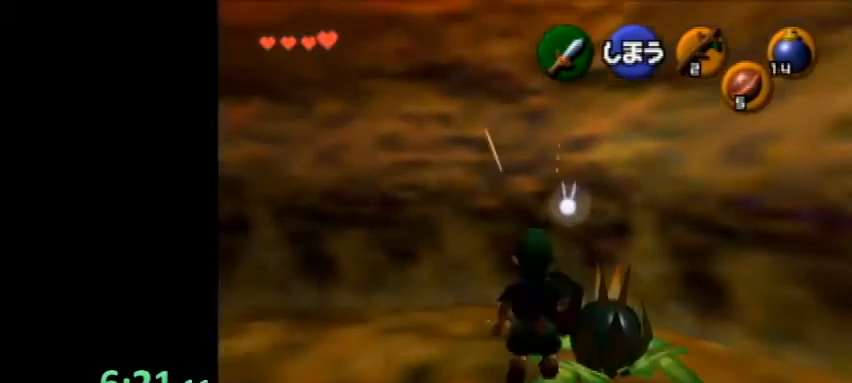
{"buttons": ["L1"], "left_stick": "center", "events": [[100, "left_stick", "right"], [167, "left_stick", "center"], [267, "L1", "down"]]}
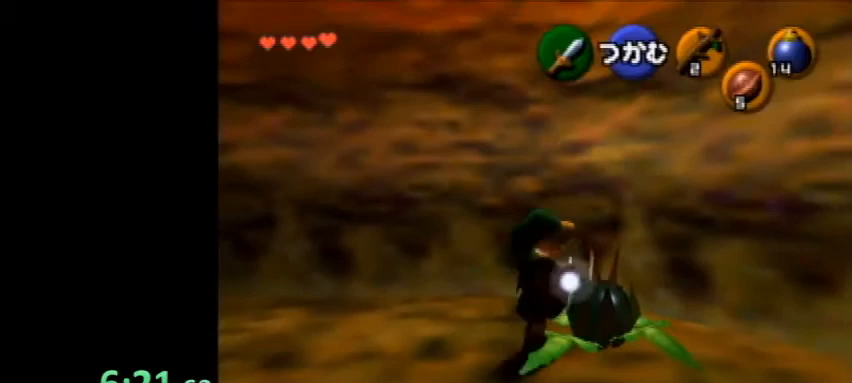
{"buttons": [], "left_stick": "center", "events": [[300, "A", "down"], [333, "L1", "up"], [367, "A", "up"], [433, "A", "down"], [500, "A", "up"]]}
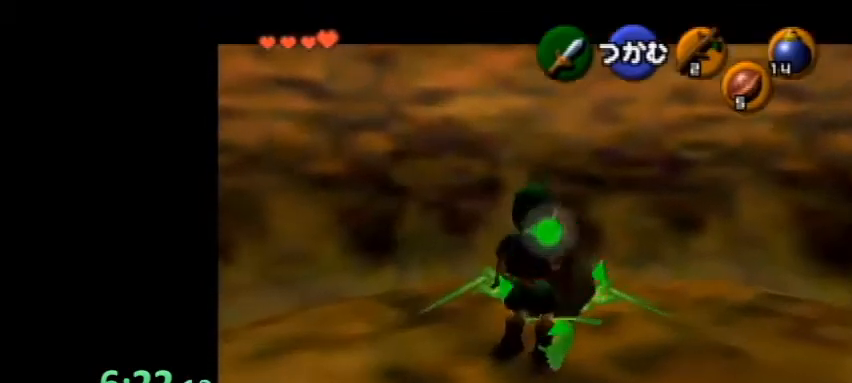
{"buttons": [], "left_stick": "down-left", "events": [[67, "A", "down"], [133, "A", "up"], [200, "A", "down"], [267, "A", "up"], [433, "left_stick", "down-left"]]}
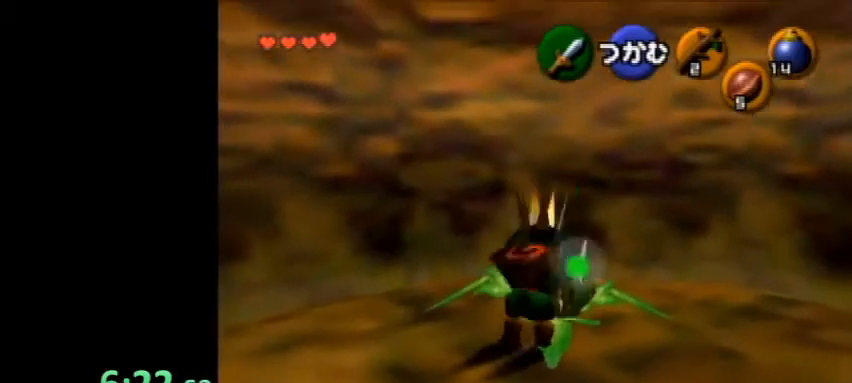
{"buttons": [], "left_stick": "down-left", "events": []}
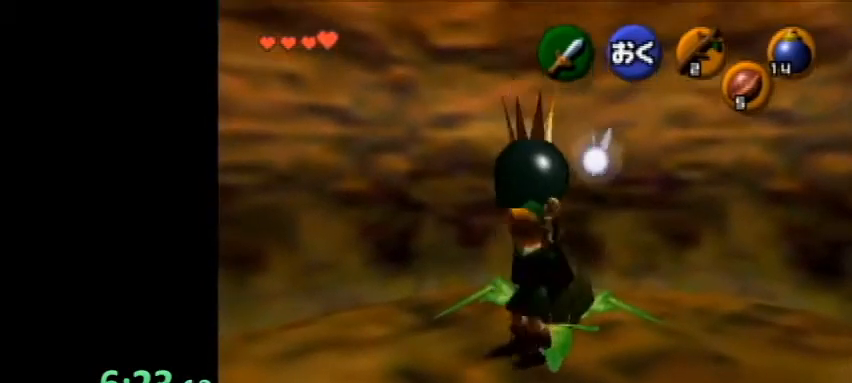
{"buttons": [], "left_stick": "left", "events": [[267, "left_stick", "left"]]}
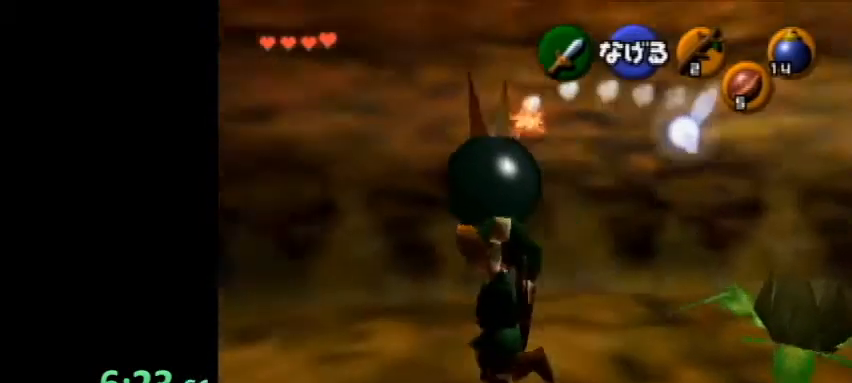
{"buttons": [], "left_stick": "up-left", "events": [[167, "left_stick", "up-left"]]}
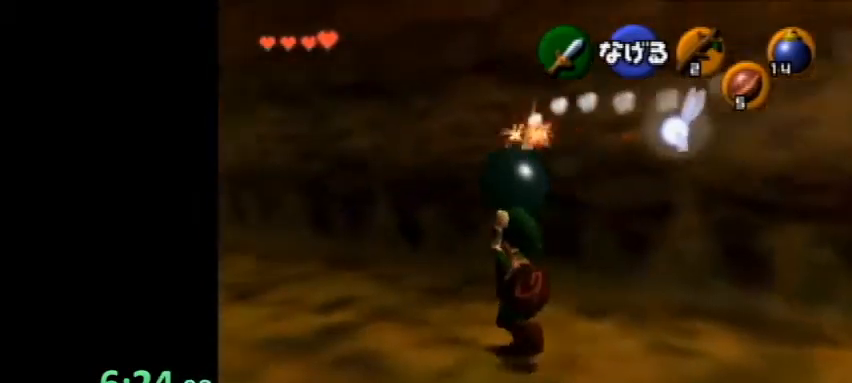
{"buttons": [], "left_stick": "up-left", "events": []}
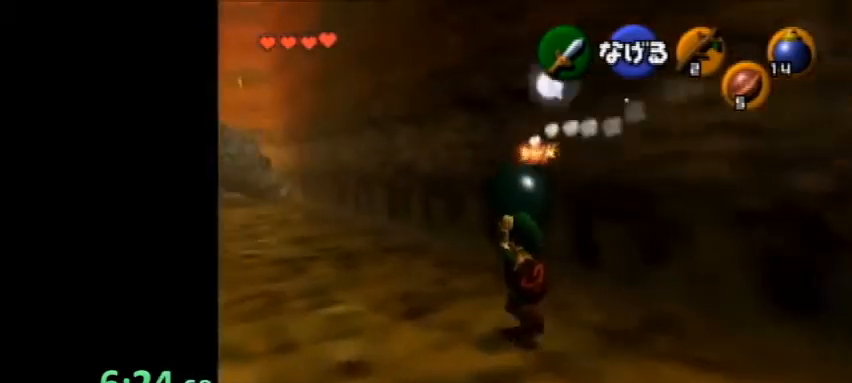
{"buttons": [], "left_stick": "up-left", "events": []}
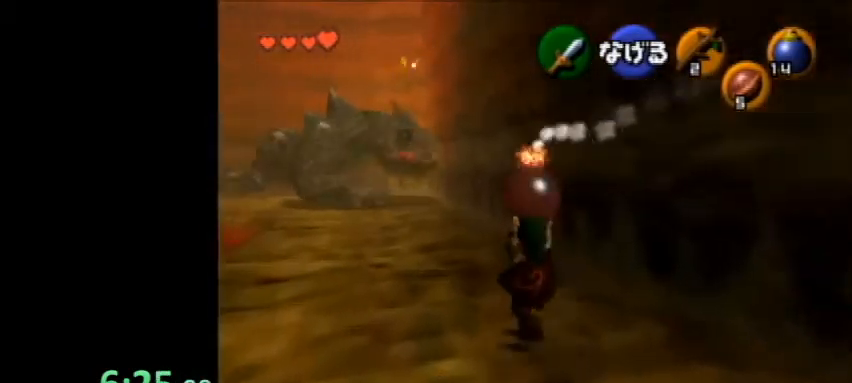
{"buttons": [], "left_stick": "up-left", "events": []}
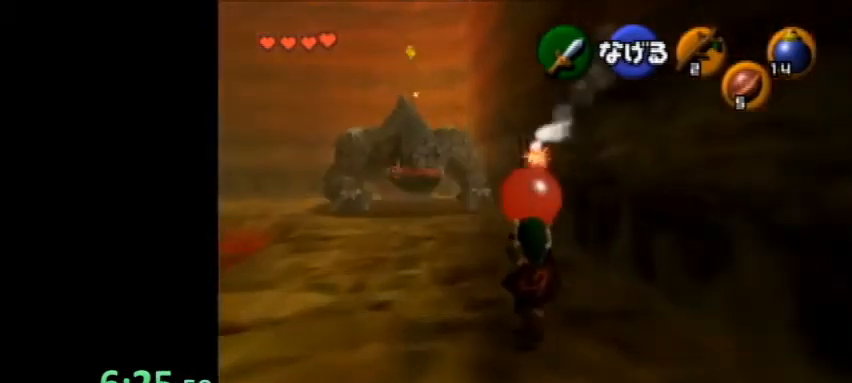
{"buttons": [], "left_stick": "up-left", "events": []}
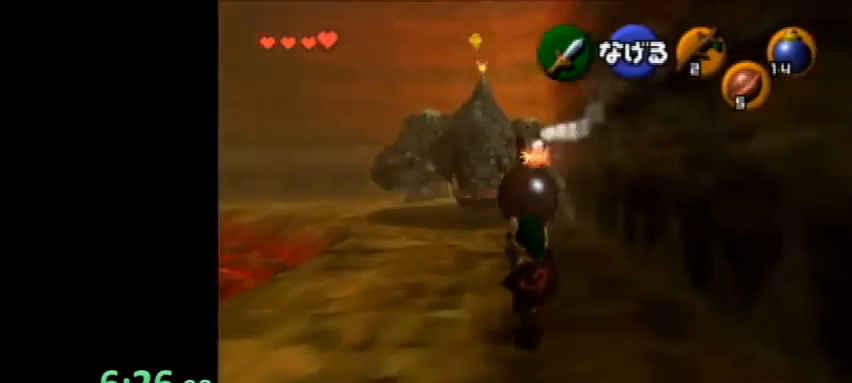
{"buttons": [], "left_stick": "up", "events": [[200, "left_stick", "up"]]}
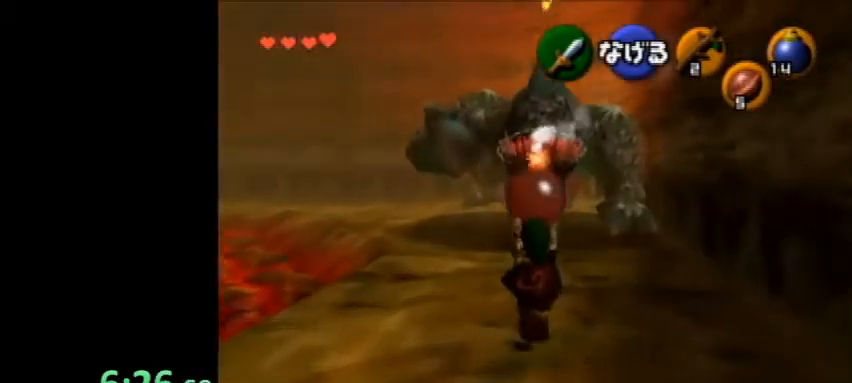
{"buttons": [], "left_stick": "center", "events": [[233, "left_stick", "center"]]}
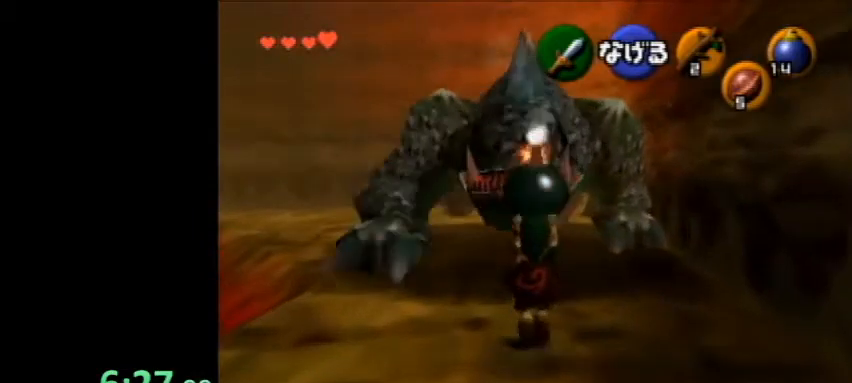
{"buttons": [], "left_stick": "up", "events": [[367, "left_stick", "up"]]}
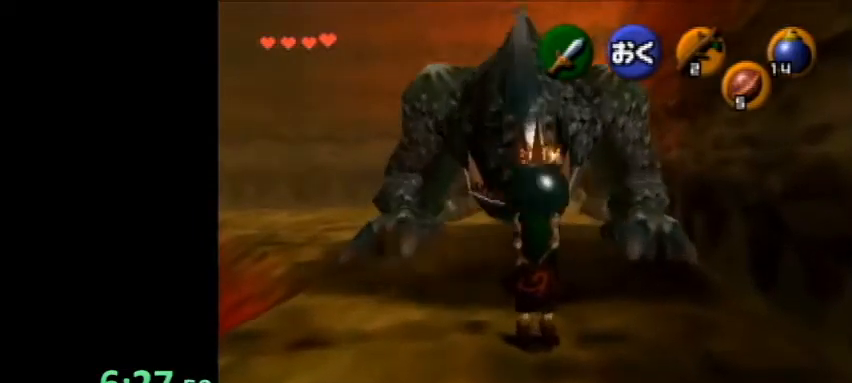
{"buttons": [], "left_stick": "center", "events": [[300, "A", "down"], [467, "A", "up"], [467, "left_stick", "center"]]}
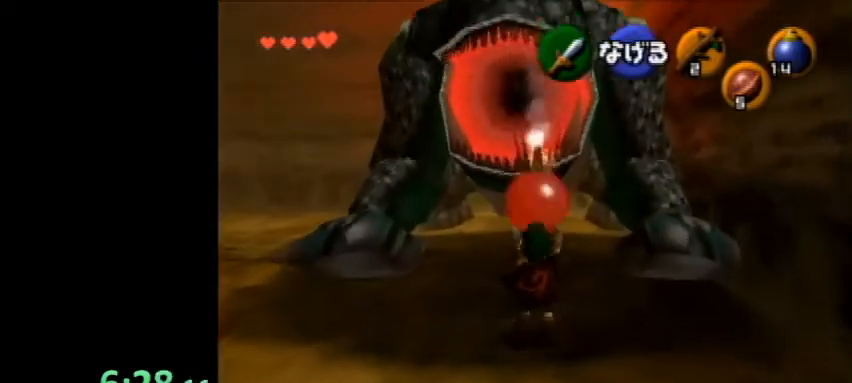
{"buttons": [], "left_stick": "center", "events": []}
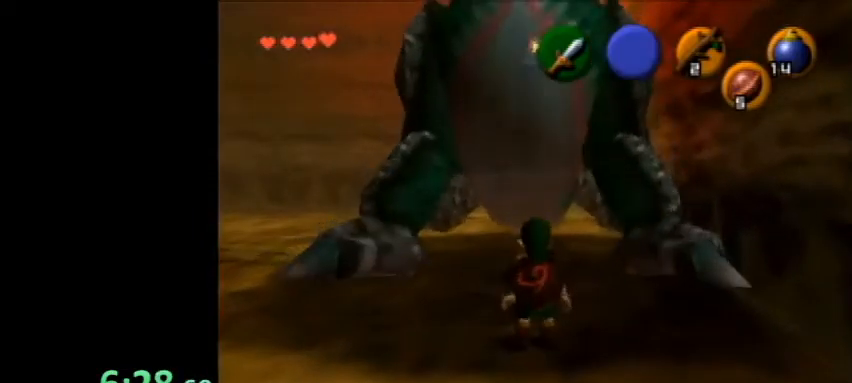
{"buttons": ["R1"], "left_stick": "center", "events": [[133, "B", "down"], [200, "R1", "down"], [333, "B", "up"]]}
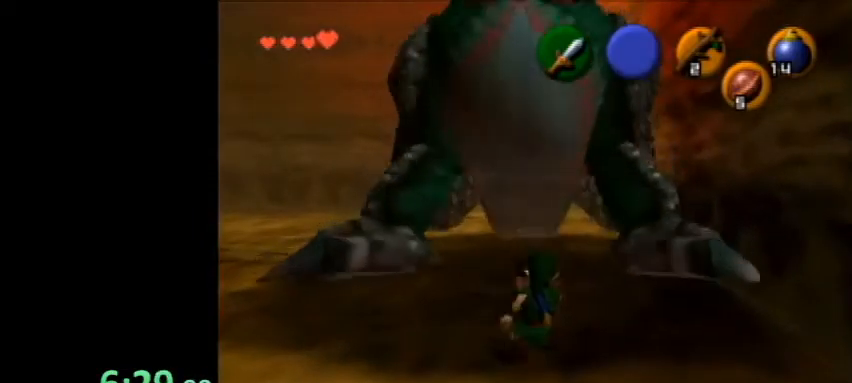
{"buttons": ["R1"], "left_stick": "center", "events": []}
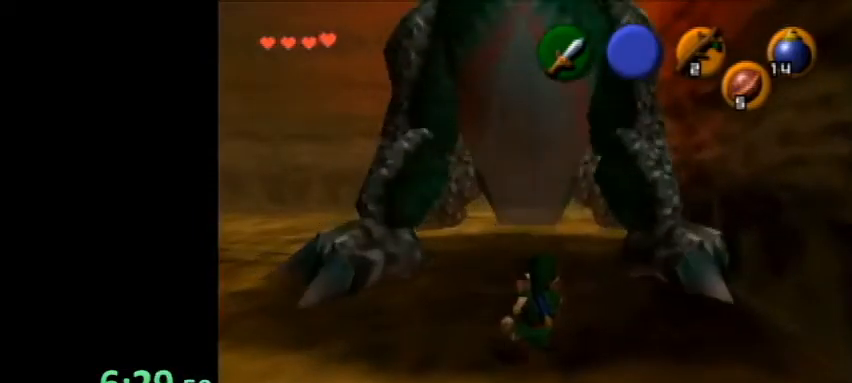
{"buttons": ["R1"], "left_stick": "center", "events": []}
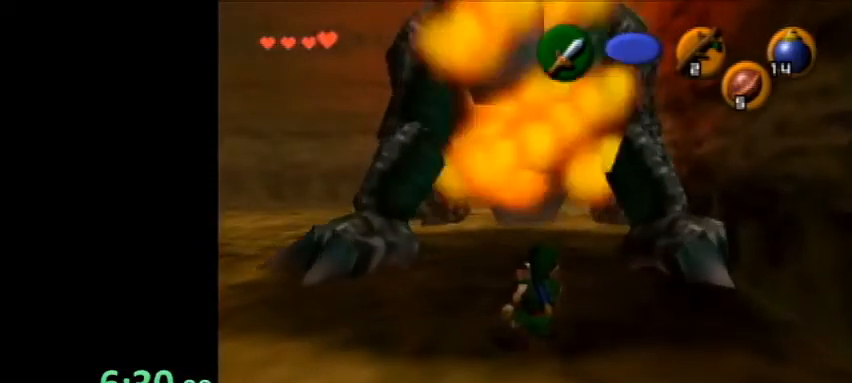
{"buttons": ["B", "R1"], "left_stick": "center", "events": [[433, "B", "down"]]}
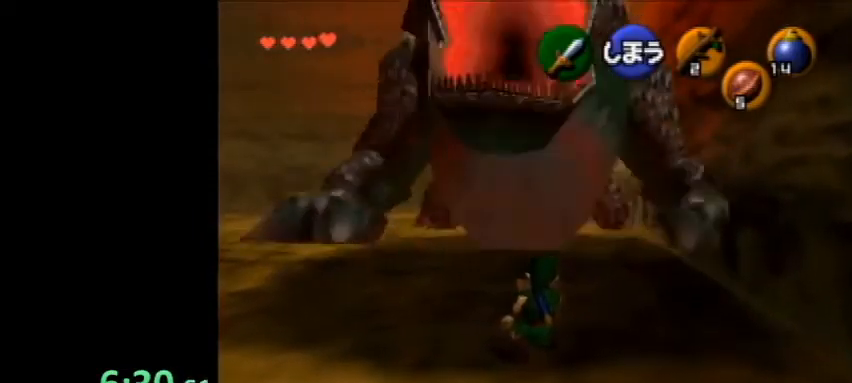
{"buttons": [], "left_stick": "center", "events": [[100, "B", "up"], [333, "R1", "up"]]}